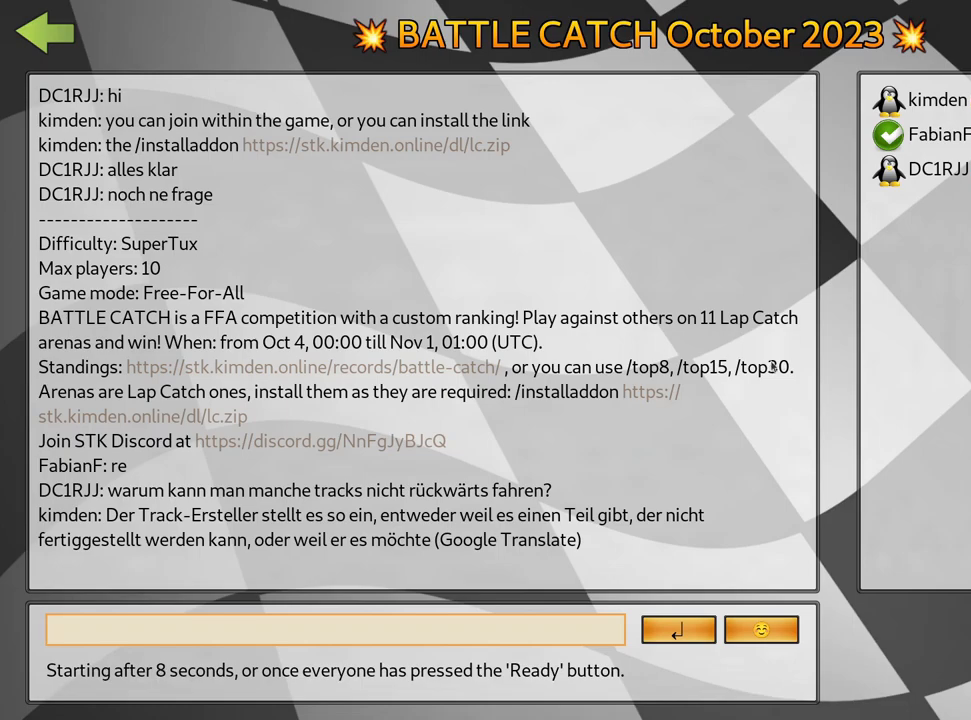
Gameplay with keyboard; each line is a JSON object with the keys held at the frame after it. "events" lists presses ("down") and releases ("up") of "down", "fire", "flag", "left", "look", "nitro", "right", "skid" and "up" between this image and that frame as [ms after this image, input, new state], when the widget could be followed in between. No other keys are recorded. Mouse input is not recorded. Key names are as the overlay labels them; some are game actions (e.g. jump) rather than physical keys.
{"keys": [], "events": [[217, "fire", "down"], [367, "fire", "up"]]}
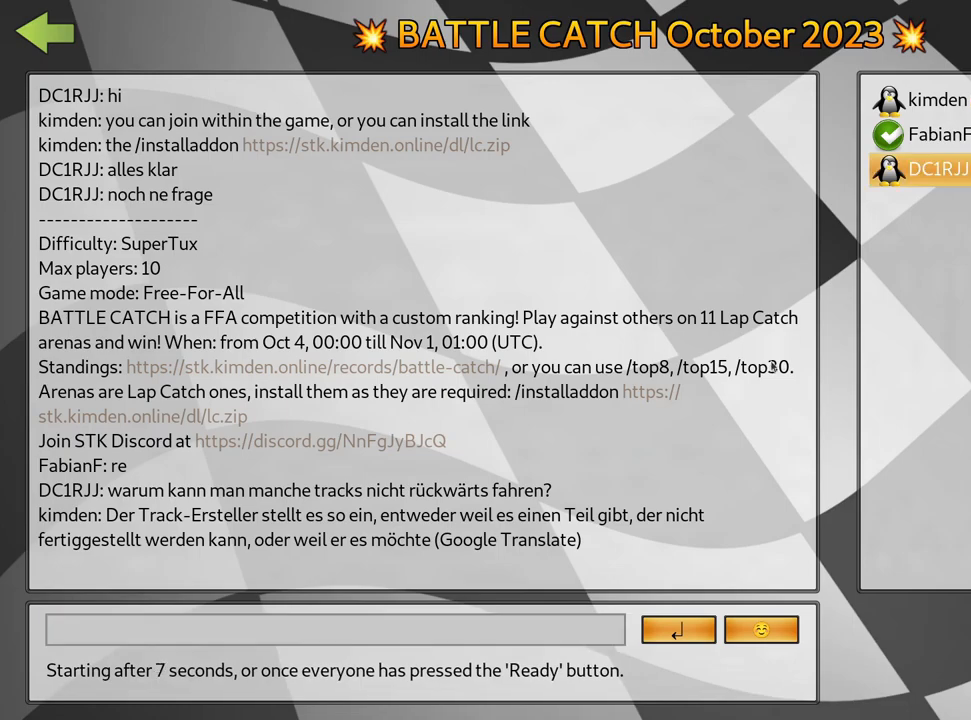
{"keys": [], "events": []}
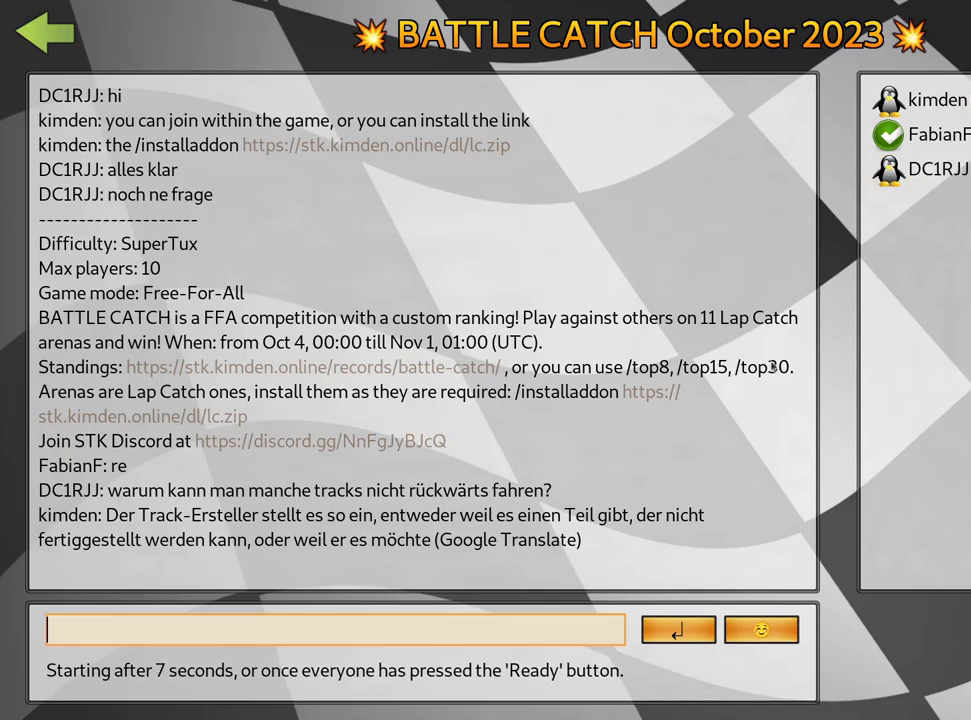
{"keys": [], "events": []}
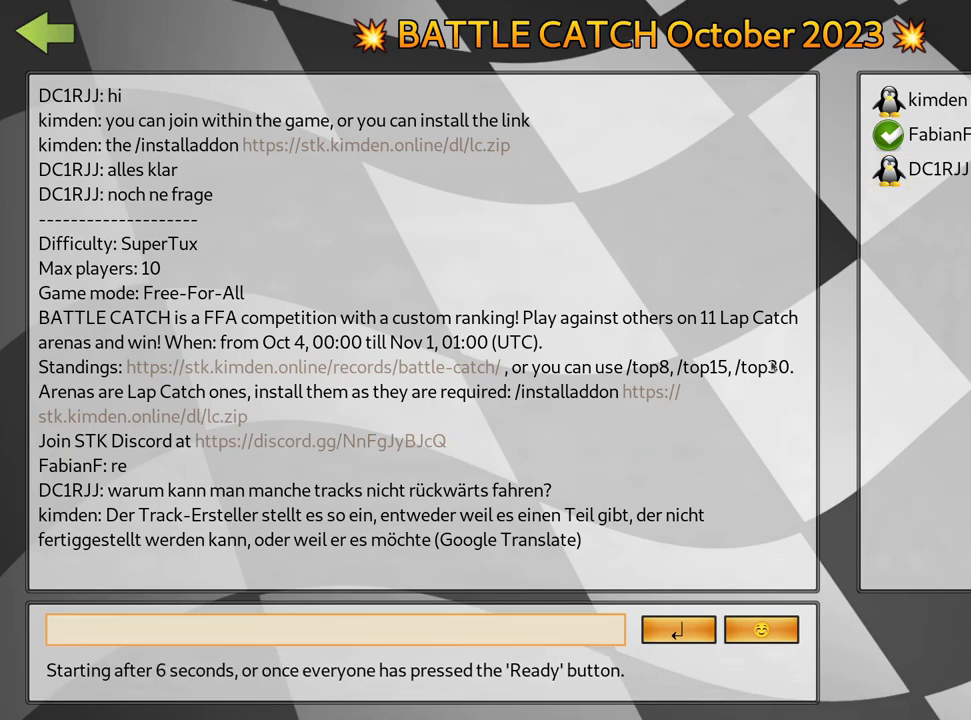
{"keys": [], "events": []}
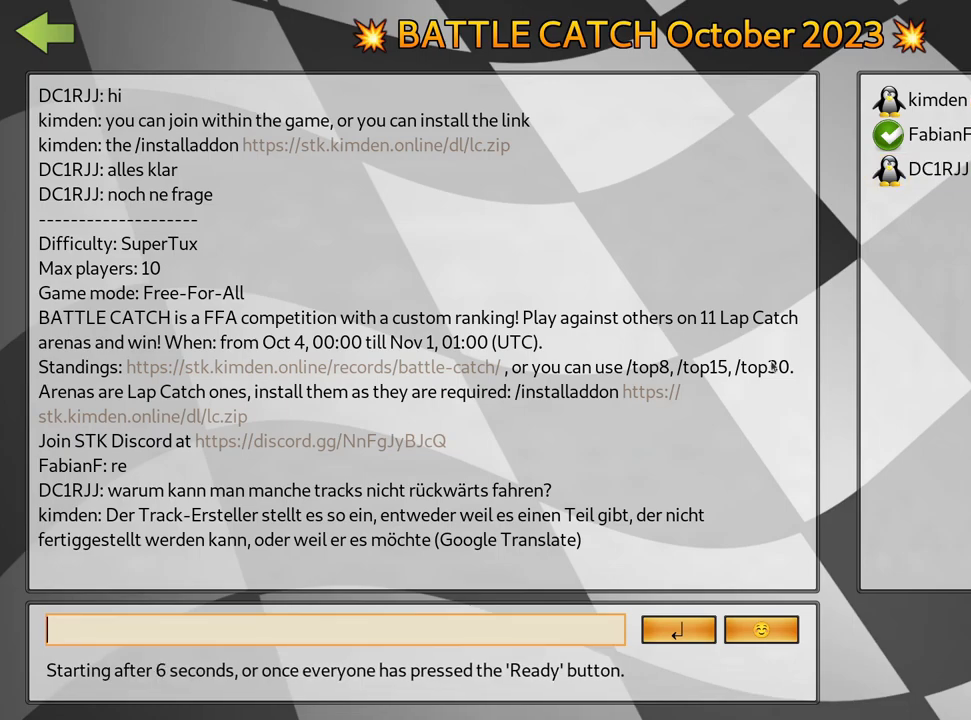
{"keys": [], "events": []}
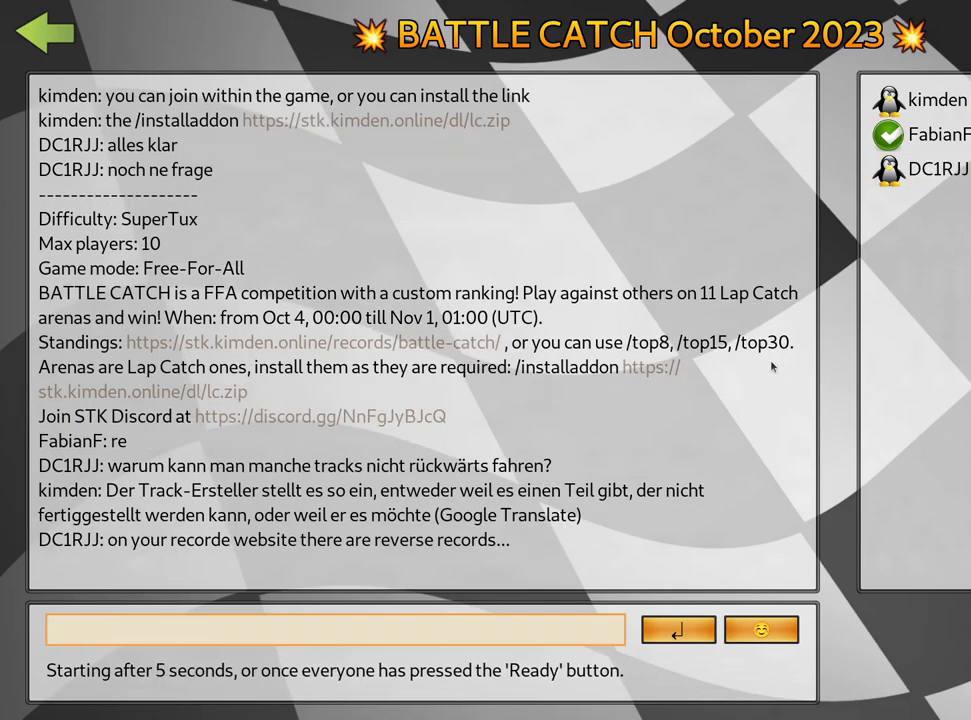
{"keys": [], "events": [[300, "fire", "down"], [450, "fire", "up"]]}